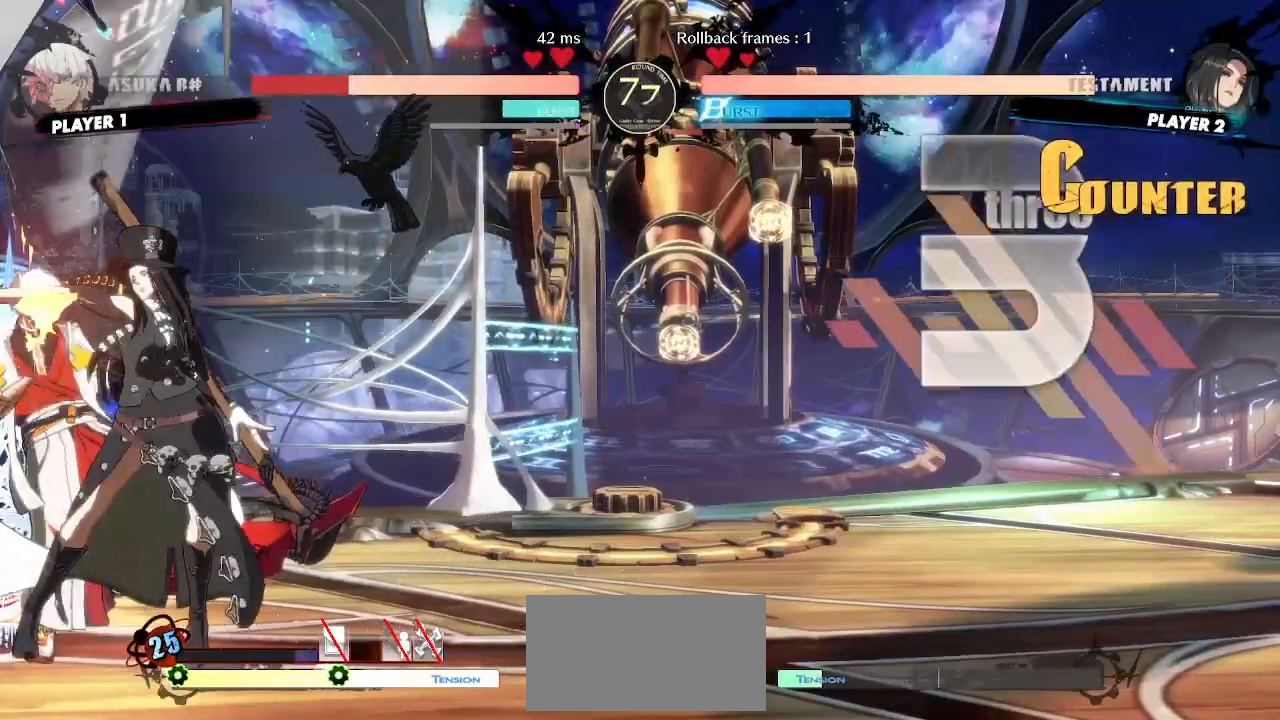
Gameplay with a controller (arcade stick); each line is a JSON object with the inputs held at the frame after it. "events" lists button and stick changes between this image and that frame as [ms after this image, input, new state], when the widget could be followed in between. Not read: L3 R3 other_buttons.
{"buttons": ["DPAD_DOWN", "DPAD_LEFT"], "events": [[183, "P", "down"], [267, "P", "up"], [400, "DPAD_LEFT", "up"], [433, "DPAD_DOWN", "down"], [500, "DPAD_LEFT", "down"]]}
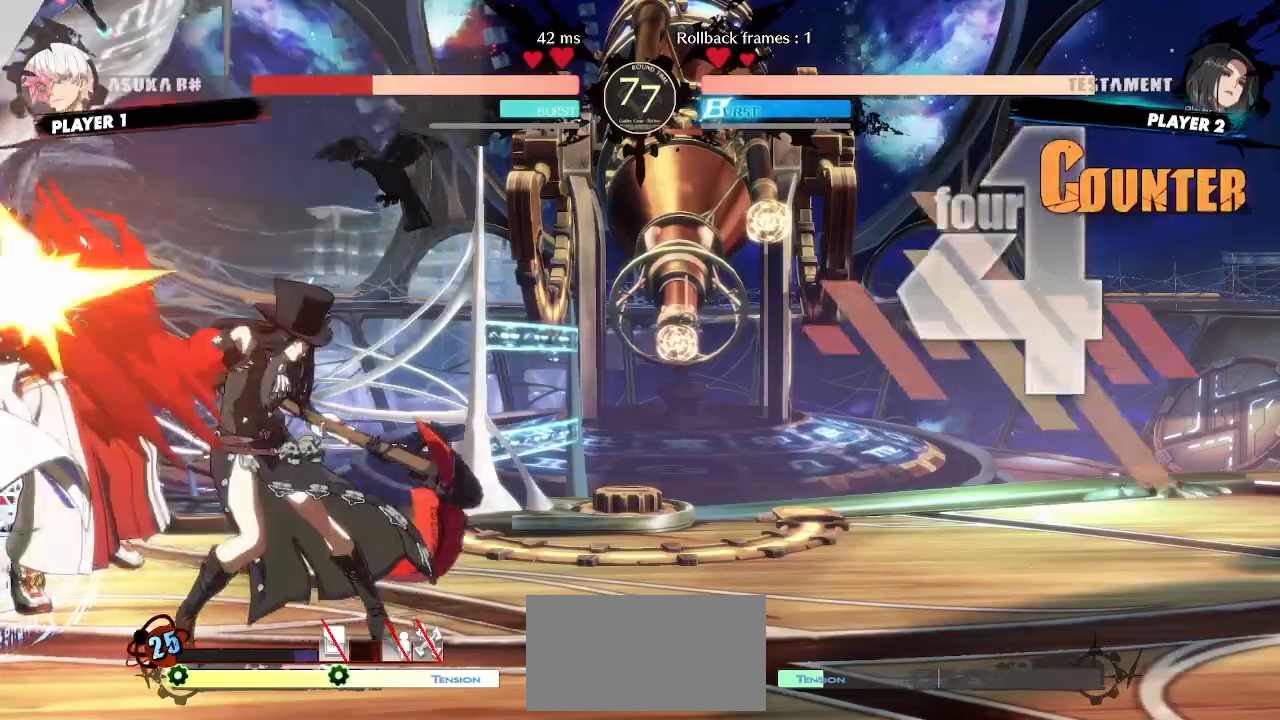
{"buttons": ["DPAD_RIGHT"]}
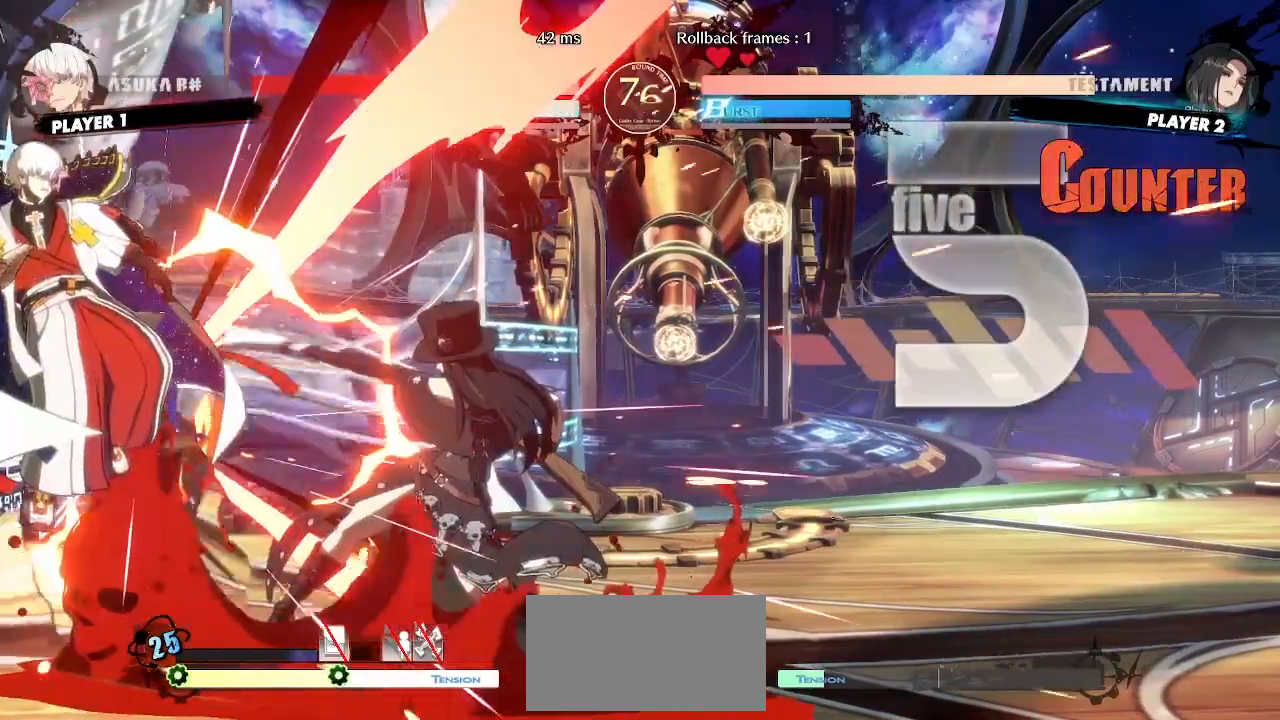
{"buttons": [], "events": [[117, "DPAD_RIGHT", "up"]]}
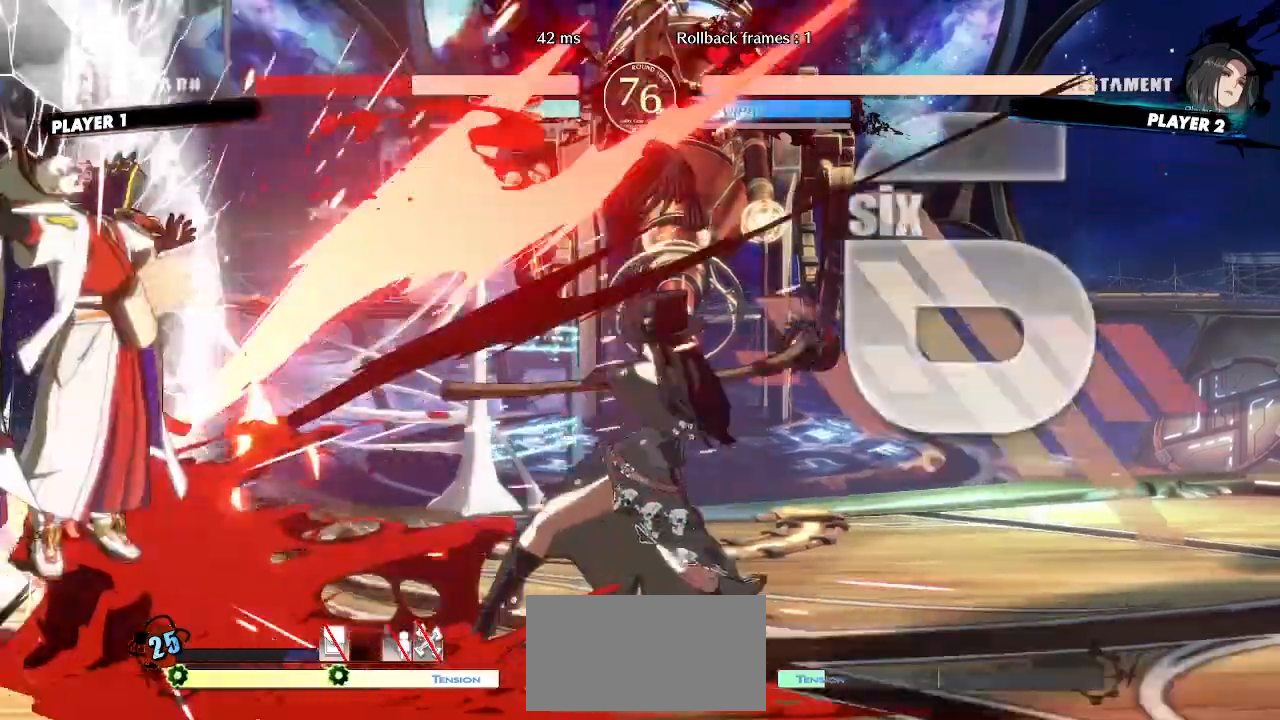
{"buttons": [], "events": [[50, "DPAD_DOWN", "down"], [117, "DPAD_RIGHT", "down"], [150, "DPAD_DOWN", "up"], [200, "DPAD_RIGHT", "up"]]}
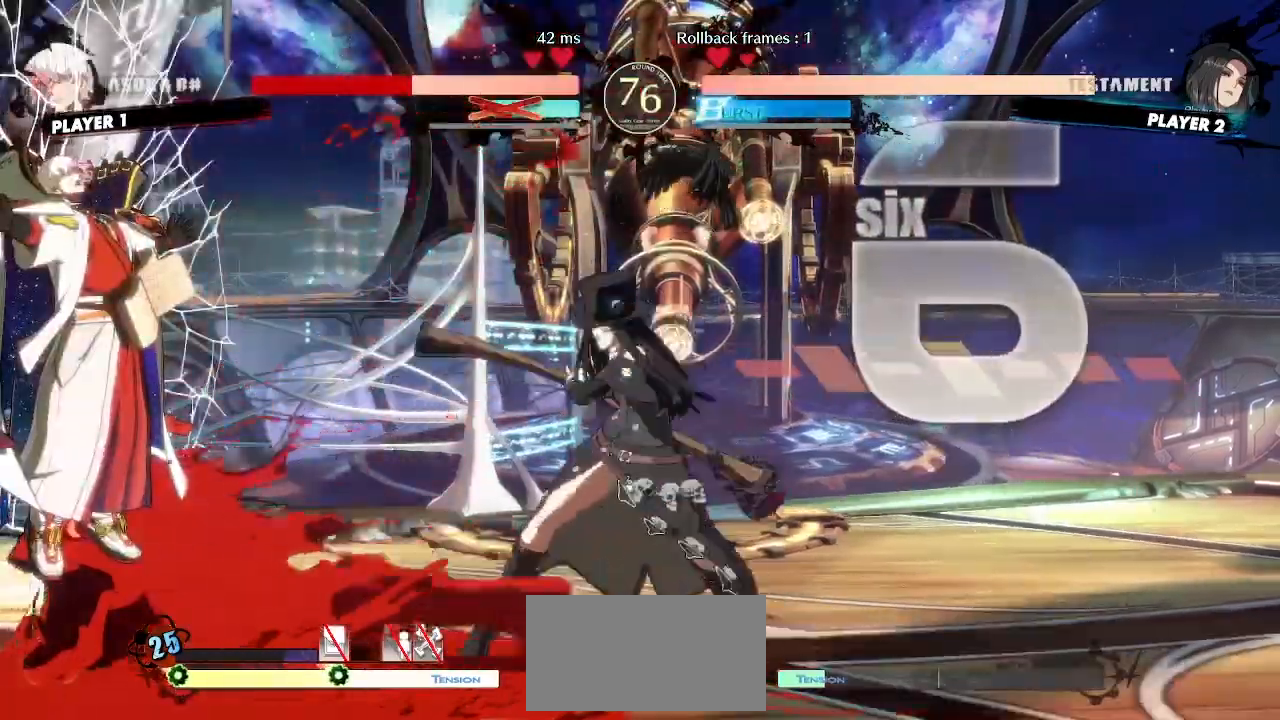
{"buttons": [], "events": [[17, "DPAD_DOWN", "down"], [117, "DPAD_RIGHT", "down"], [133, "DPAD_DOWN", "up"], [183, "DPAD_RIGHT", "up"]]}
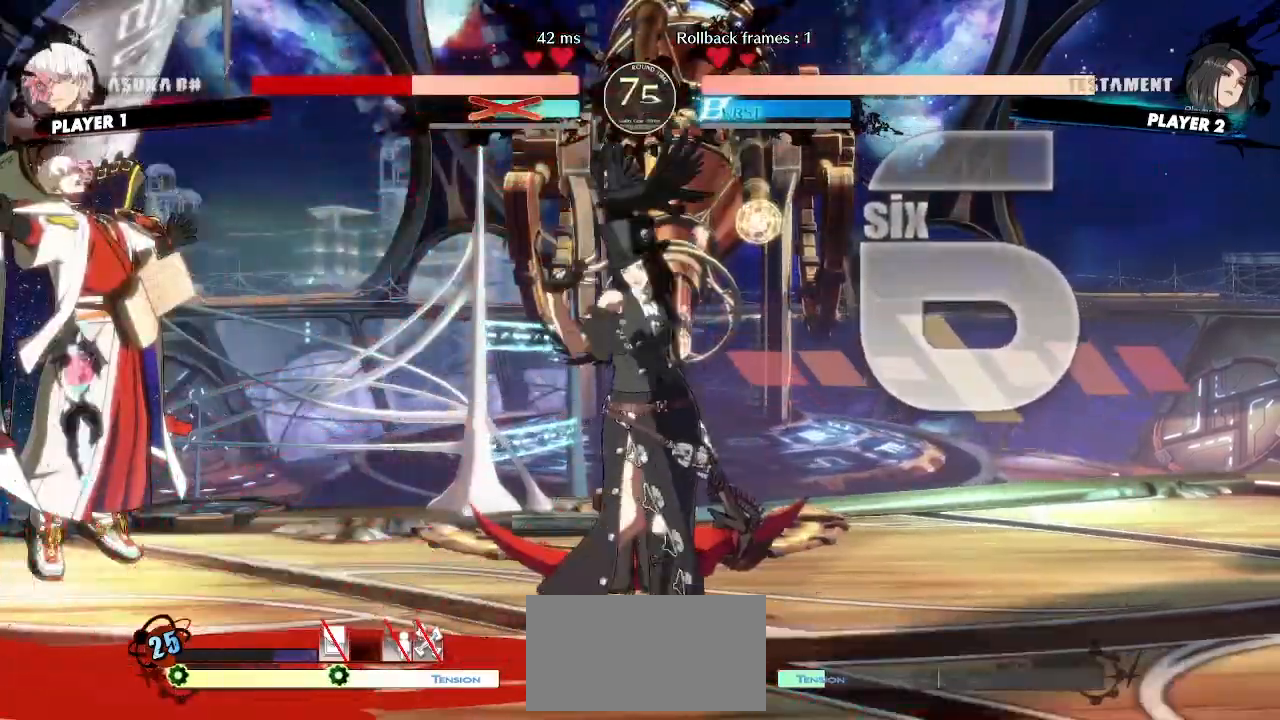
{"buttons": []}
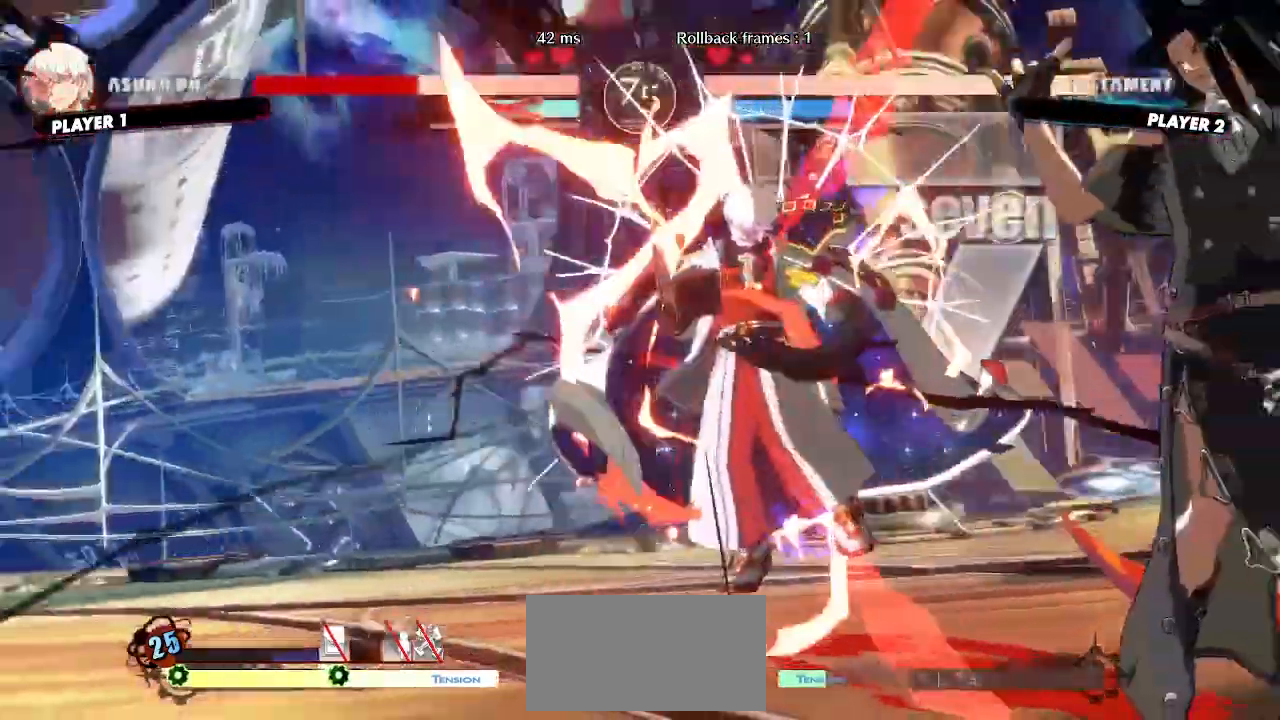
{"buttons": [], "events": []}